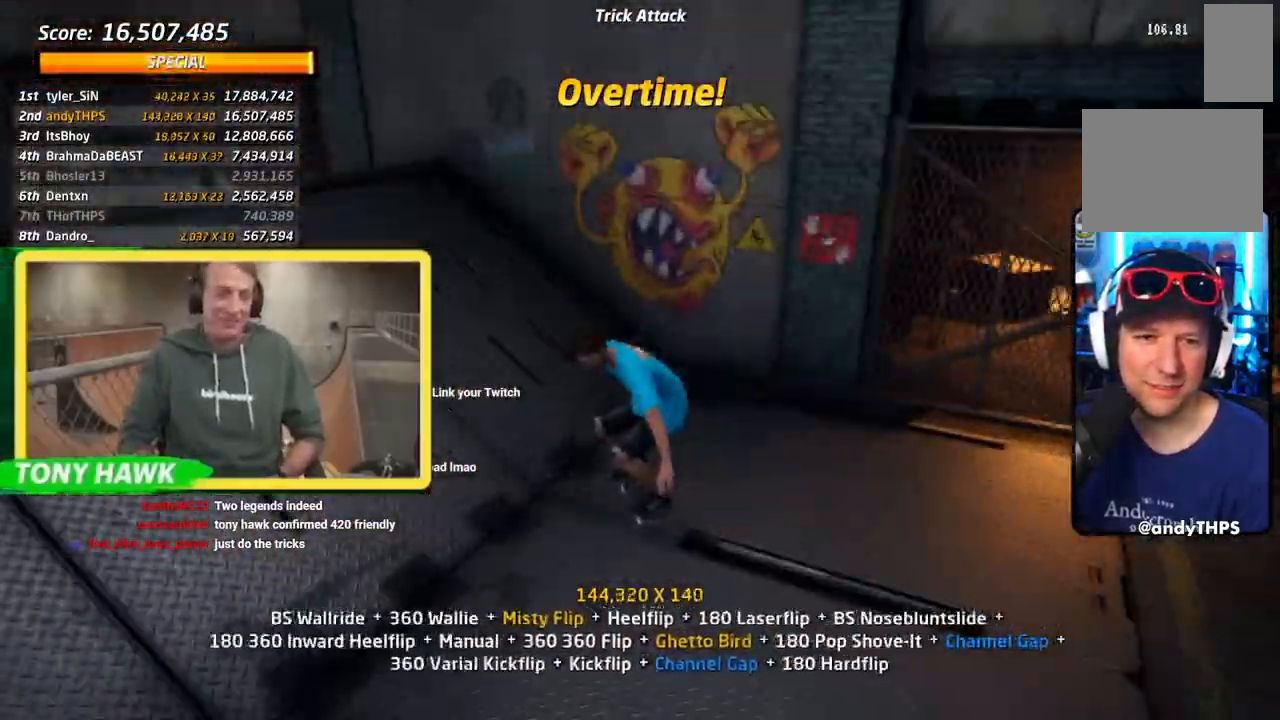
Gameplay with a controller (PlayStation layout); each line is a JSON object with the inputs held at the frame after it. "events" lists button and stick changes between this image and that frame as [ms after this image, input, new state], when the widget could be followed in between. Not read: L2 R1.
{"buttons": ["CIRCLE", "DPAD_UP"], "left_stick": "center", "right_stick": "center", "events": [[150, "CROSS", "up"], [150, "DPAD_DOWN", "up"], [150, "DPAD_LEFT", "up"], [150, "TRIANGLE", "down"], [250, "CROSS", "down"], [283, "DPAD_DOWN", "down"], [283, "TRIANGLE", "up"], [350, "DPAD_DOWN", "up"], [367, "CROSS", "up"], [417, "DPAD_UP", "down"], [433, "CIRCLE", "down"]]}
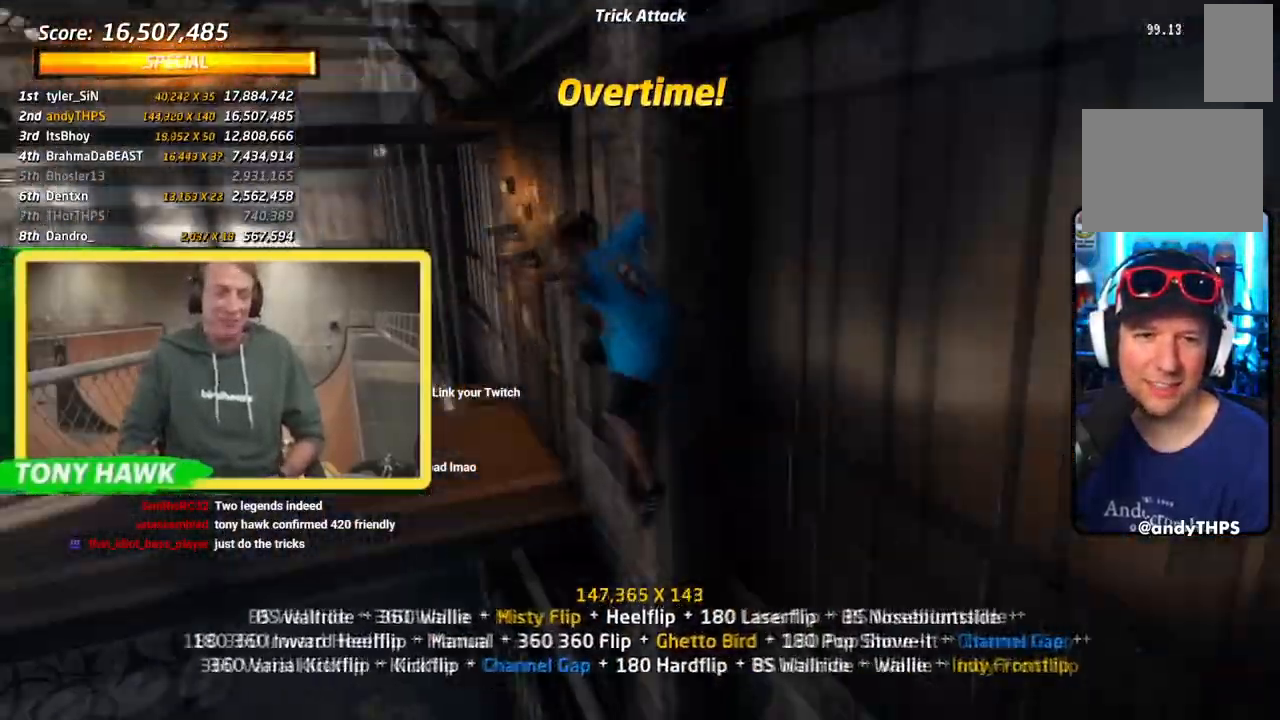
{"buttons": ["DPAD_UP", "DPAD_RIGHT"], "left_stick": "center", "right_stick": "center", "events": [[117, "DPAD_UP", "up"], [401, "DPAD_UP", "down"], [434, "CIRCLE", "up"], [434, "DPAD_RIGHT", "down"]]}
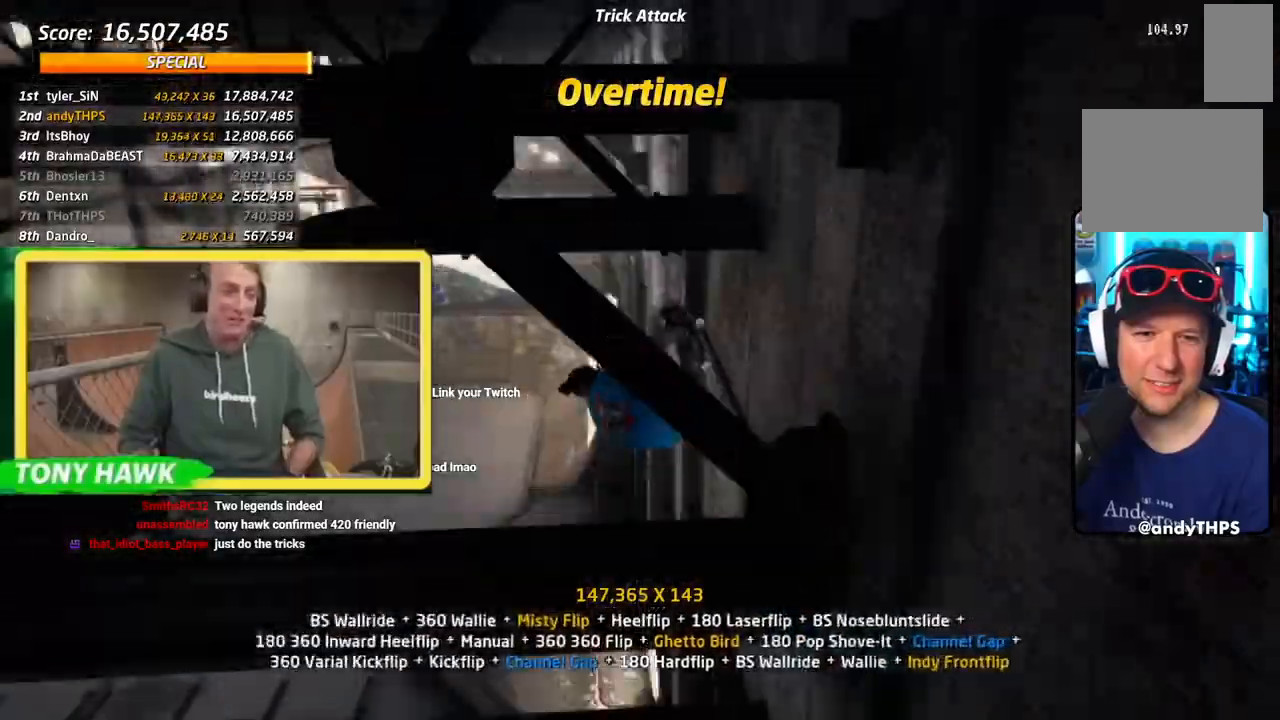
{"buttons": [], "left_stick": "center", "right_stick": "center", "events": [[83, "SQUARE", "down"], [250, "DPAD_UP", "up"], [267, "DPAD_RIGHT", "up"], [283, "SQUARE", "up"]]}
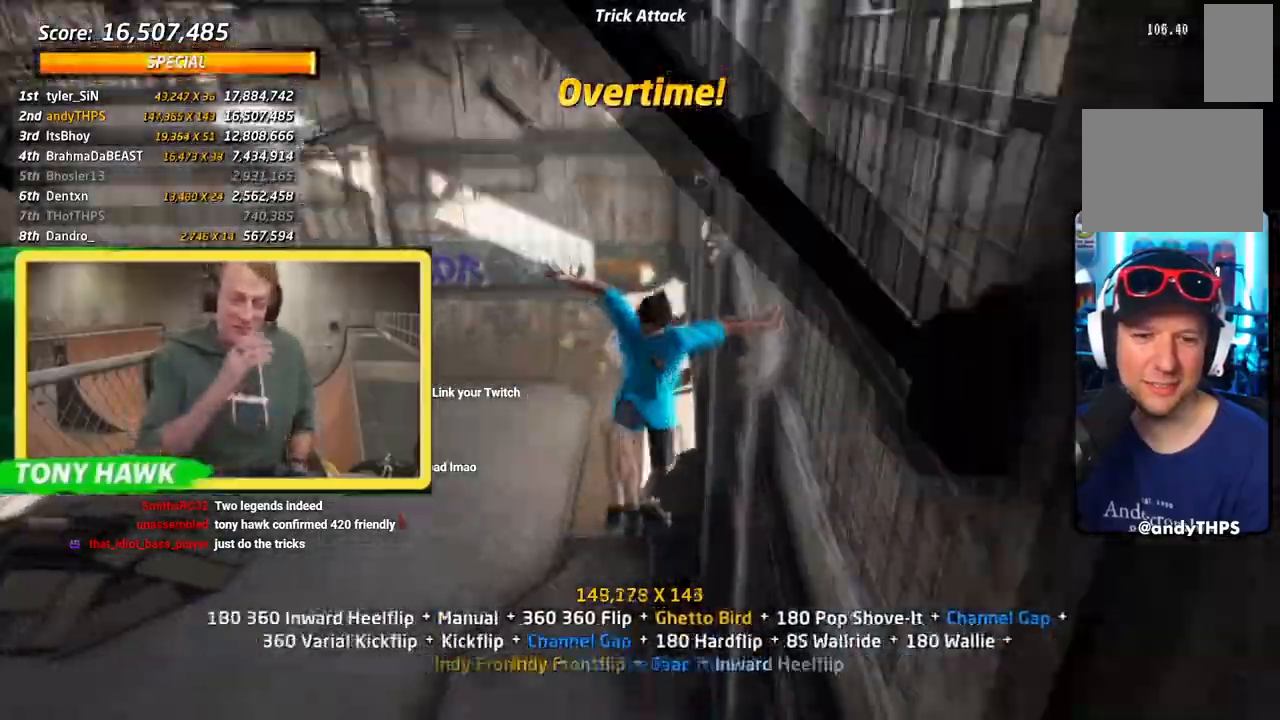
{"buttons": ["TRIANGLE"], "left_stick": "center", "right_stick": "center", "events": [[67, "DPAD_RIGHT", "down"], [167, "DPAD_RIGHT", "up"], [234, "DPAD_RIGHT", "down"], [317, "TRIANGLE", "down"], [467, "DPAD_RIGHT", "up"]]}
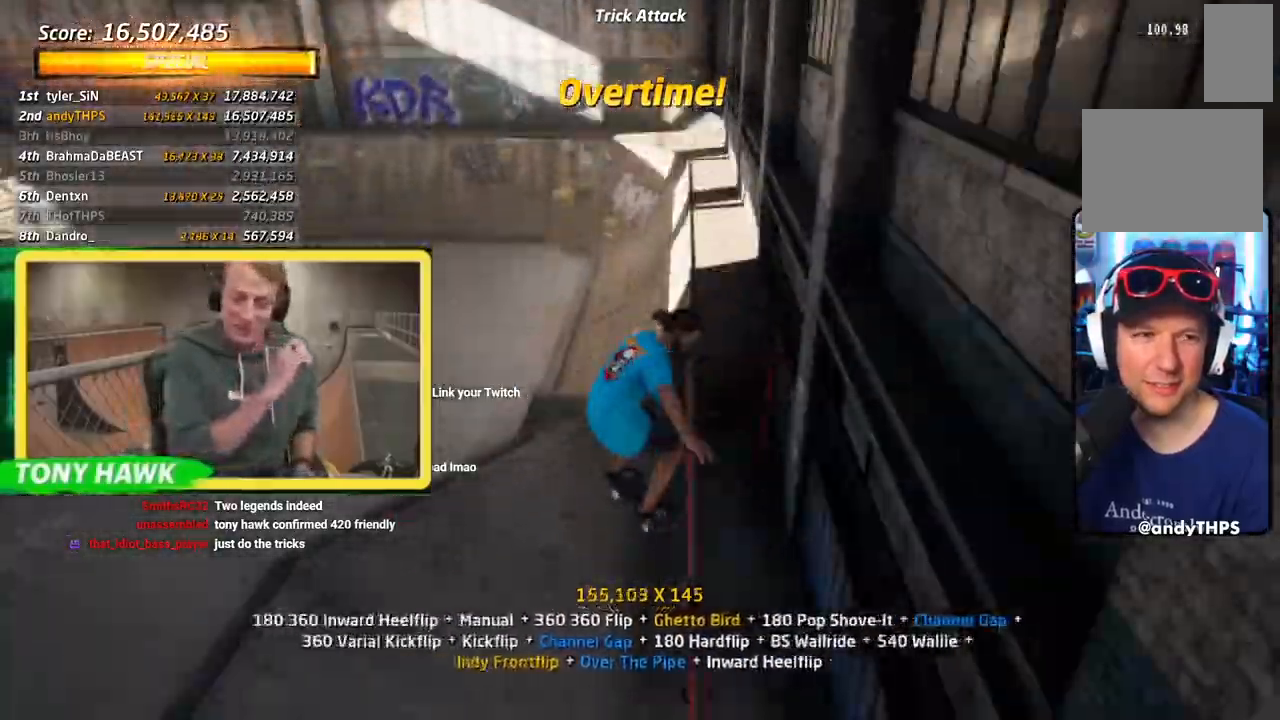
{"buttons": ["L1", "DPAD_LEFT"], "left_stick": "center", "right_stick": "center", "events": [[50, "DPAD_DOWN", "down"], [50, "DPAD_LEFT", "down"], [83, "CROSS", "down"], [100, "TRIANGLE", "up"], [150, "SQUARE", "down"], [183, "CROSS", "up"], [183, "L1", "down"], [300, "SQUARE", "up"], [317, "DPAD_DOWN", "up"], [317, "DPAD_LEFT", "up"], [433, "DPAD_LEFT", "down"]]}
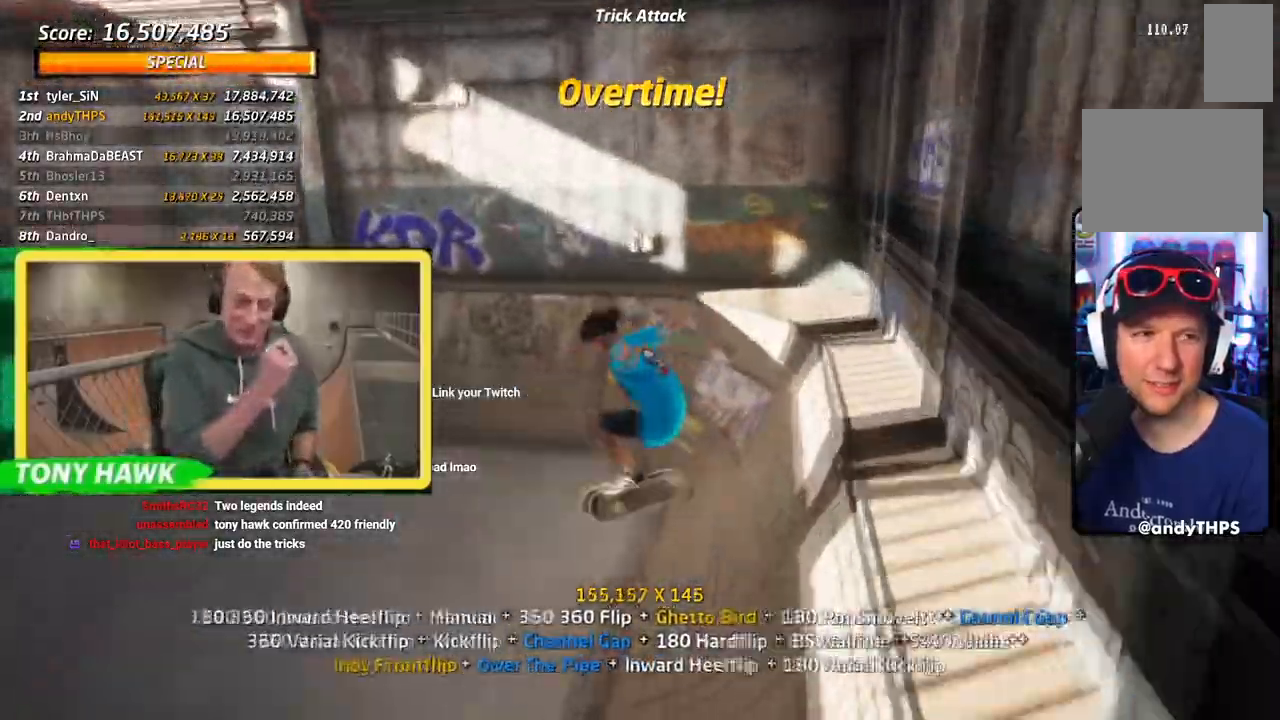
{"buttons": ["CROSS", "DPAD_UP"], "left_stick": "center", "right_stick": "center", "events": [[33, "SQUARE", "down"], [84, "DPAD_LEFT", "up"], [150, "CROSS", "down"], [150, "SQUARE", "up"], [184, "DPAD_UP", "down"], [267, "DPAD_UP", "up"], [350, "DPAD_DOWN", "down"], [417, "L1", "up"], [434, "DPAD_DOWN", "up"], [501, "DPAD_UP", "down"]]}
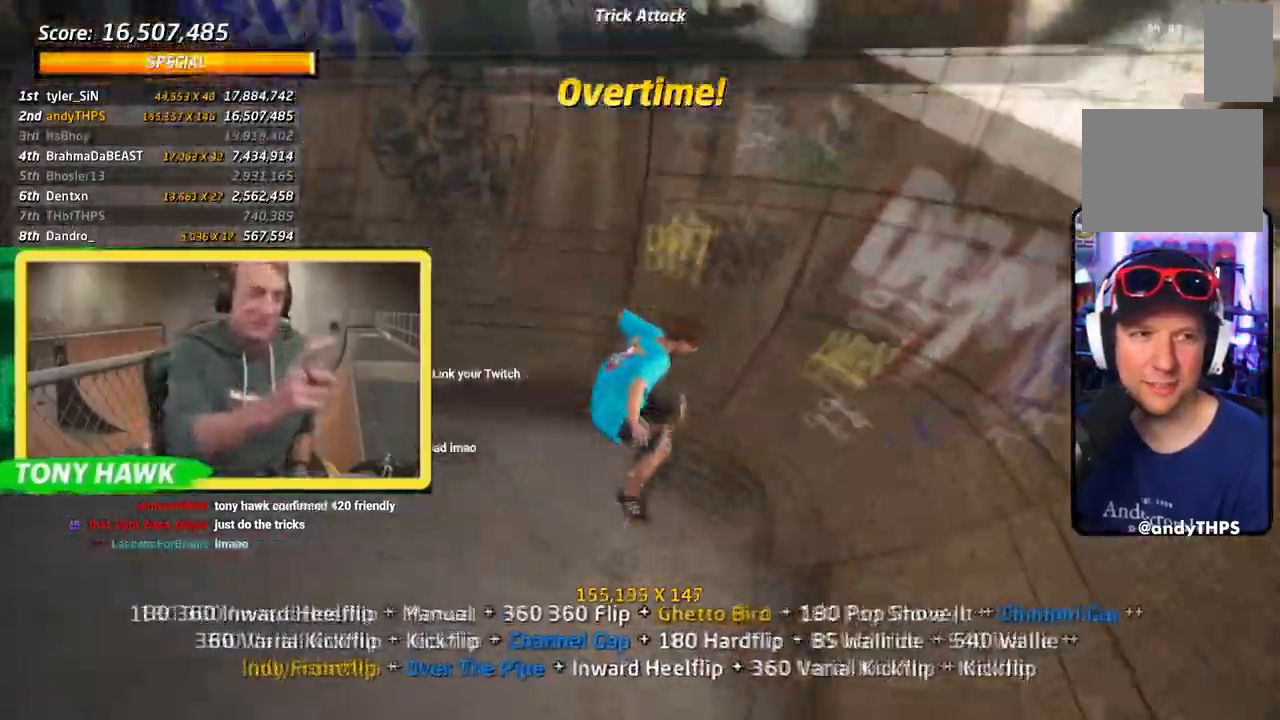
{"buttons": ["SQUARE", "DPAD_DOWN", "DPAD_LEFT"], "left_stick": "center", "right_stick": "center", "events": [[100, "DPAD_UP", "up"], [133, "DPAD_DOWN", "down"], [250, "DPAD_DOWN", "up"], [383, "CROSS", "up"], [400, "DPAD_LEFT", "down"], [417, "DPAD_DOWN", "down"], [417, "SQUARE", "down"]]}
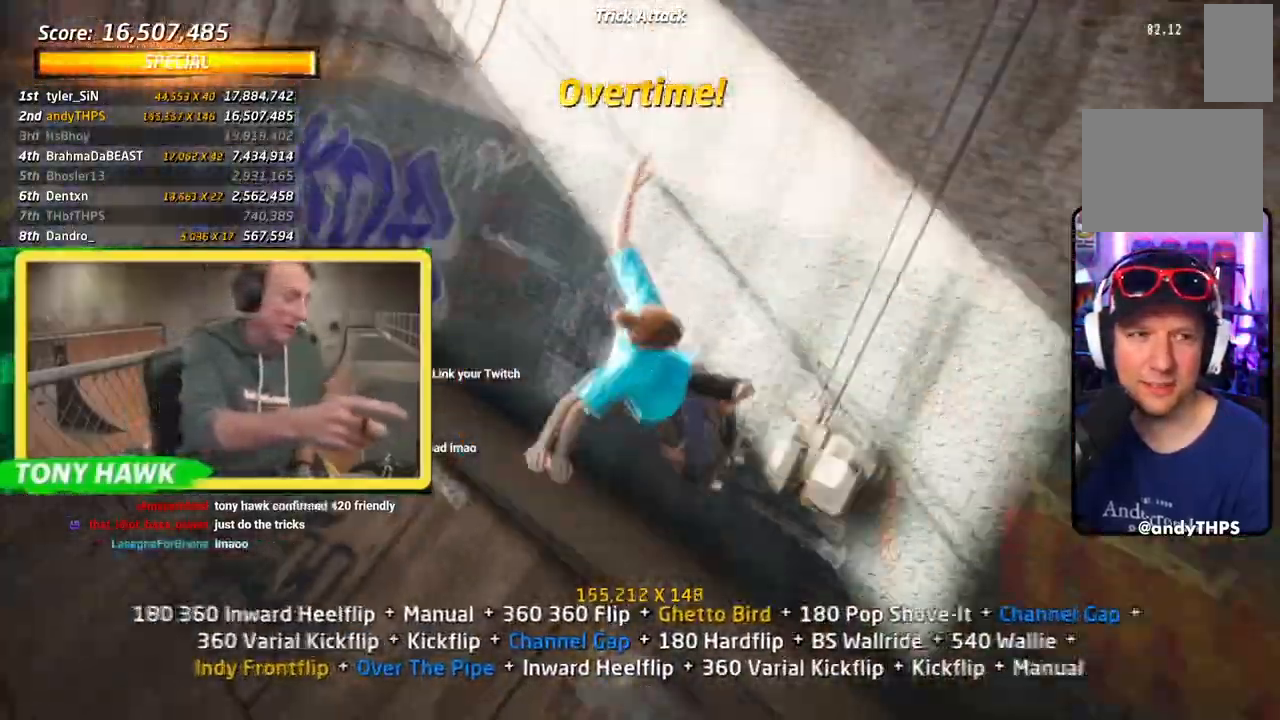
{"buttons": ["SQUARE", "R2"], "left_stick": "center", "right_stick": "center", "events": [[17, "SQUARE", "up"], [33, "DPAD_LEFT", "up"], [50, "DPAD_DOWN", "up"], [84, "SQUARE", "down"], [200, "SQUARE", "up"], [217, "DPAD_RIGHT", "down"], [284, "DPAD_RIGHT", "up"], [350, "DPAD_RIGHT", "down"], [384, "SQUARE", "down"], [401, "R2", "down"], [434, "DPAD_RIGHT", "up"]]}
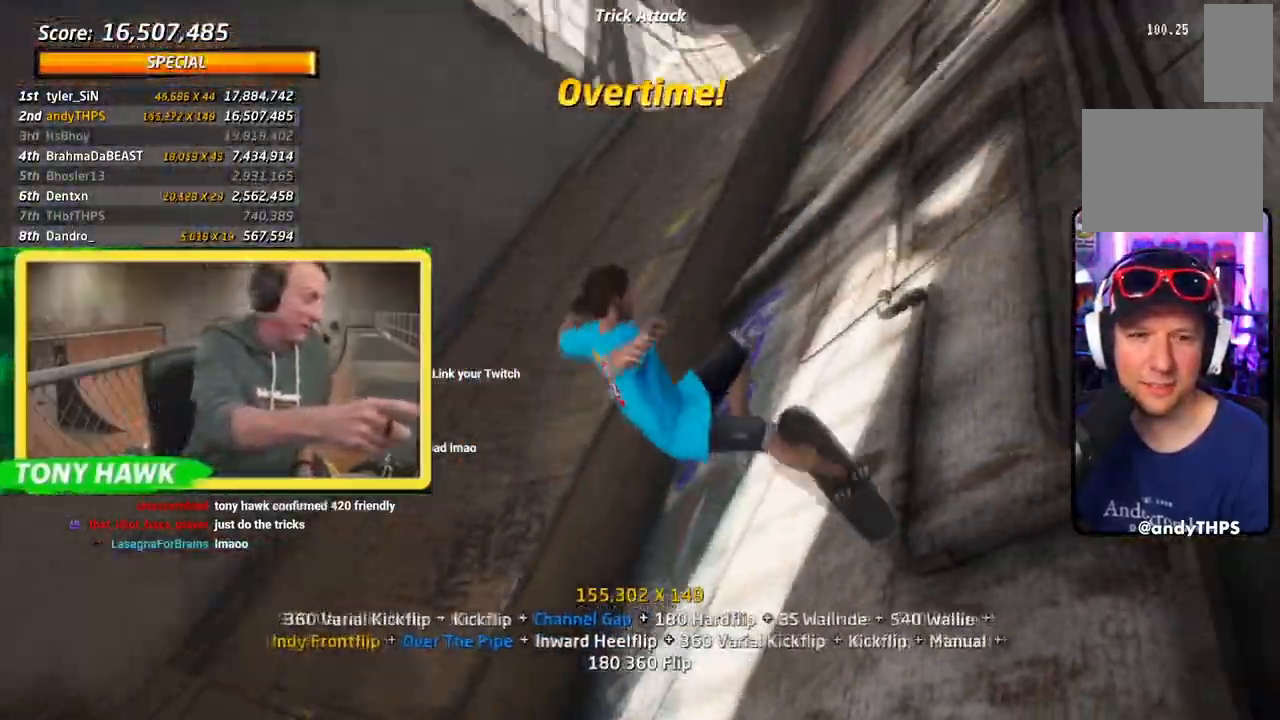
{"buttons": ["TRIANGLE", "DPAD_UP"], "left_stick": "center", "right_stick": "center", "events": [[50, "SQUARE", "up"], [166, "DPAD_UP", "down"], [216, "R2", "up"], [233, "DPAD_UP", "up"], [317, "DPAD_UP", "down"], [367, "DPAD_UP", "up"], [450, "DPAD_UP", "down"], [483, "TRIANGLE", "down"]]}
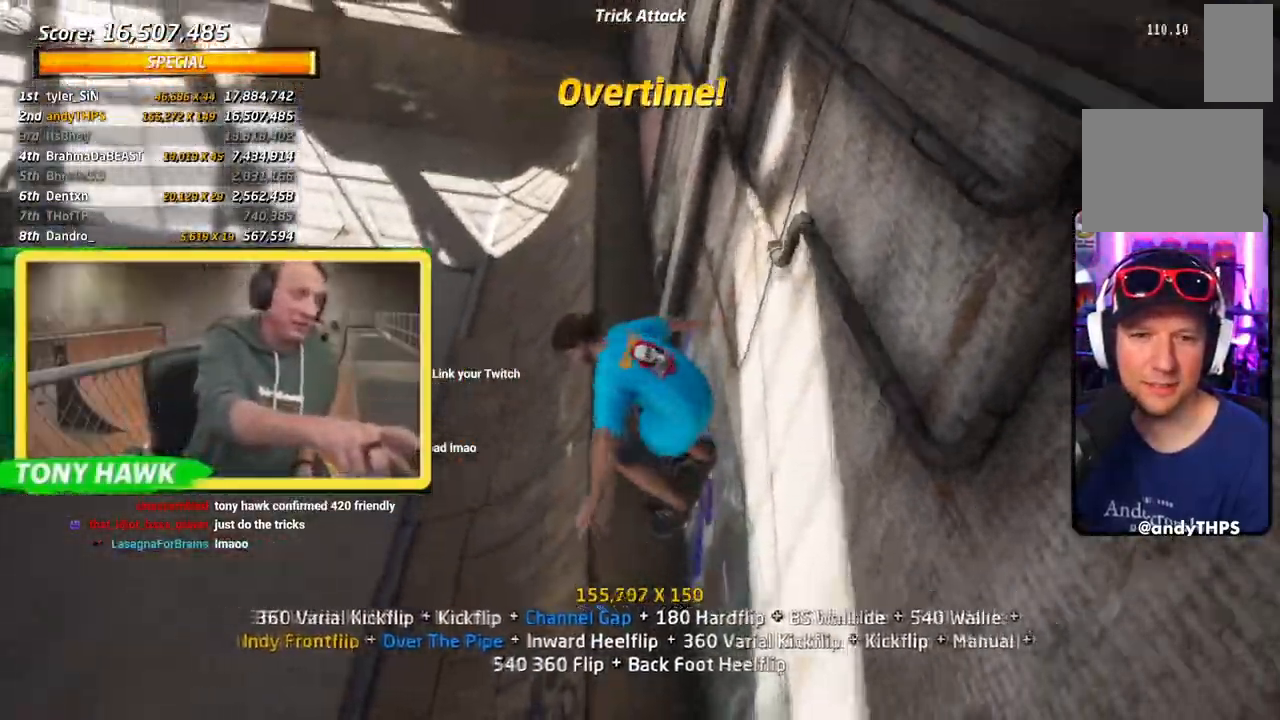
{"buttons": ["TRIANGLE", "L1", "DPAD_DOWN", "DPAD_RIGHT"], "left_stick": "center", "right_stick": "center", "events": [[100, "DPAD_UP", "up"], [234, "DPAD_DOWN", "down"], [250, "DPAD_RIGHT", "down"], [284, "TRIANGLE", "up"], [300, "CROSS", "down"], [434, "L1", "down"], [451, "CROSS", "up"], [451, "TRIANGLE", "down"]]}
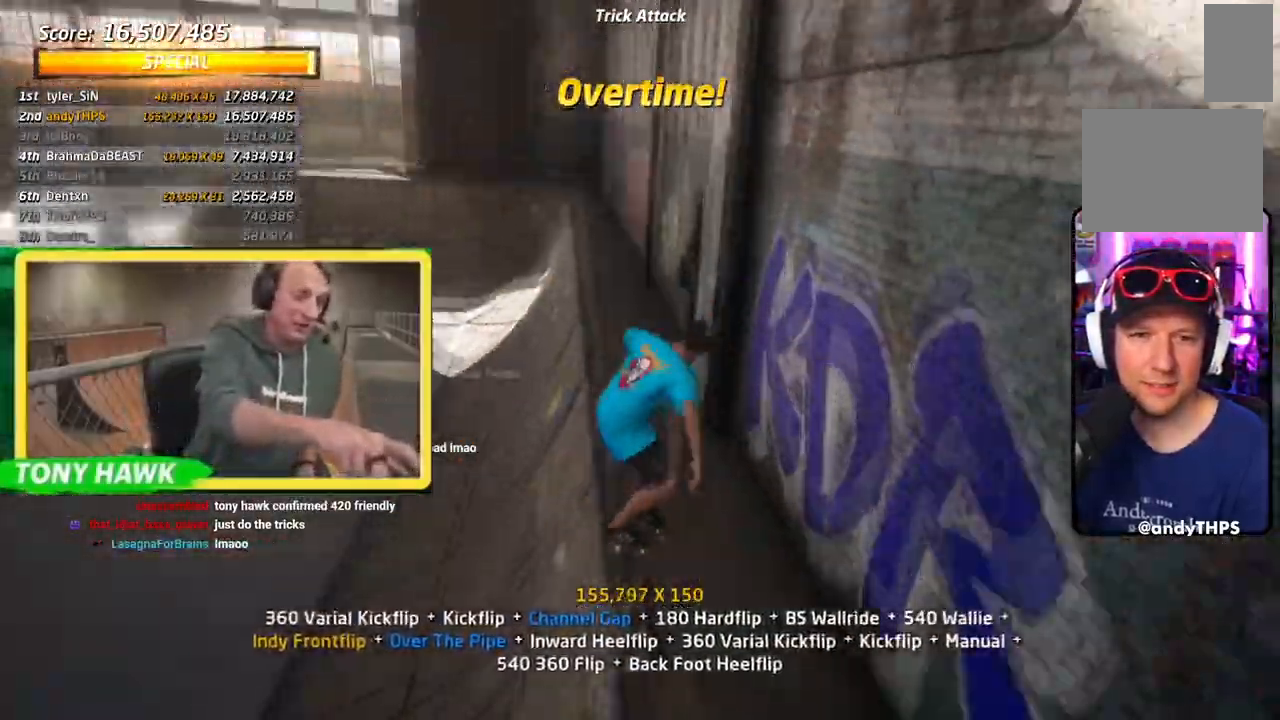
{"buttons": ["SQUARE", "L1", "DPAD_UP", "DPAD_RIGHT"], "left_stick": "center", "right_stick": "center"}
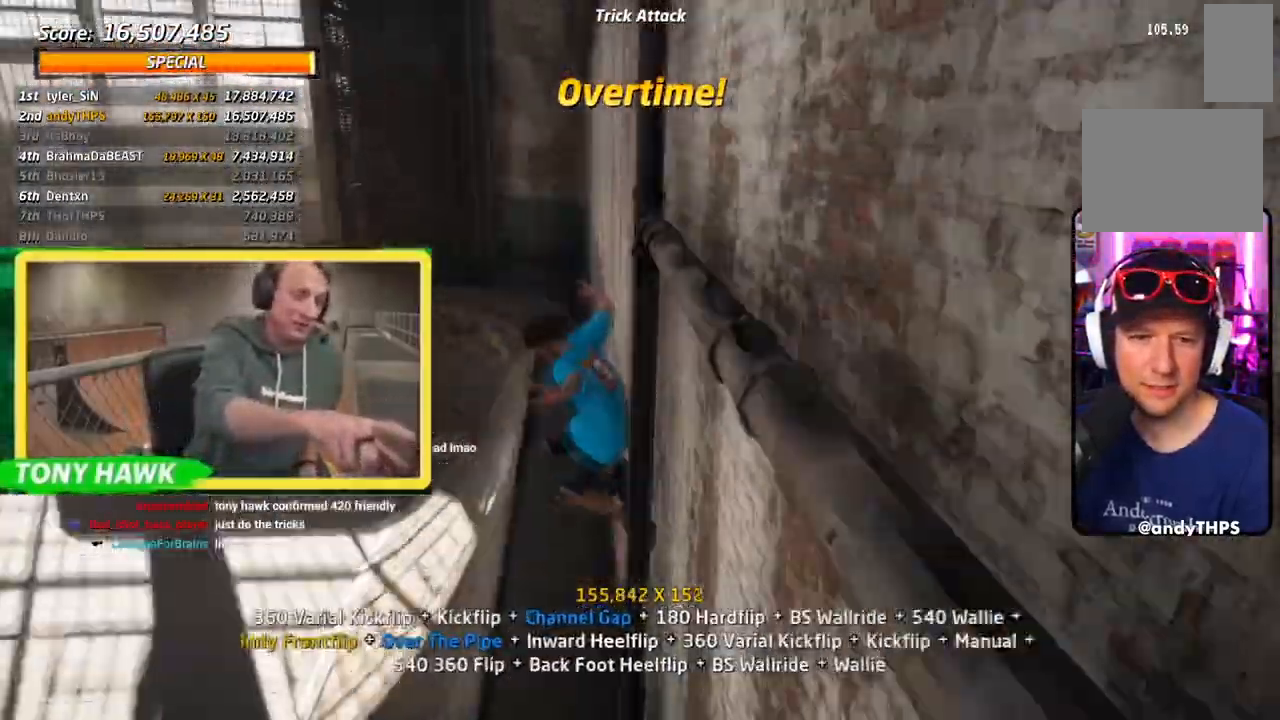
{"buttons": ["CROSS", "L1", "DPAD_UP"], "left_stick": "center", "right_stick": "center", "events": [[134, "DPAD_RIGHT", "up"], [150, "DPAD_UP", "up"], [217, "SQUARE", "up"], [284, "DPAD_RIGHT", "down"], [317, "SQUARE", "down"], [384, "DPAD_RIGHT", "up"], [467, "SQUARE", "up"], [484, "CROSS", "down"], [484, "DPAD_UP", "down"]]}